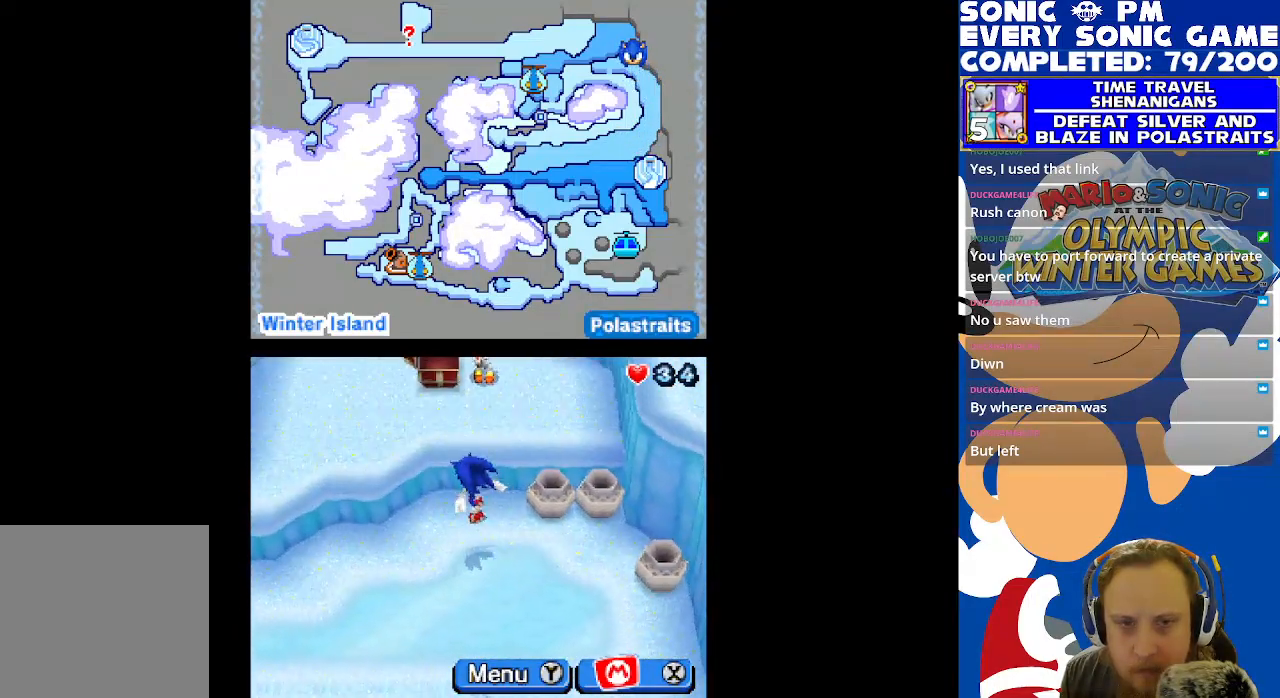
Gameplay with a controller (Xbox layout); each line is a JSON object with the inputs held at the frame after it. "events" lists button and stick changes between this image and that frame as [ms after this image, input, new state], when the widget could be followed in between.
{"buttons": ["DPAD_LEFT"], "left_stick": "center", "right_stick": "center", "events": [[250, "DPAD_LEFT", "up"], [283, "DPAD_DOWN", "down"], [467, "DPAD_DOWN", "up"], [483, "DPAD_LEFT", "down"]]}
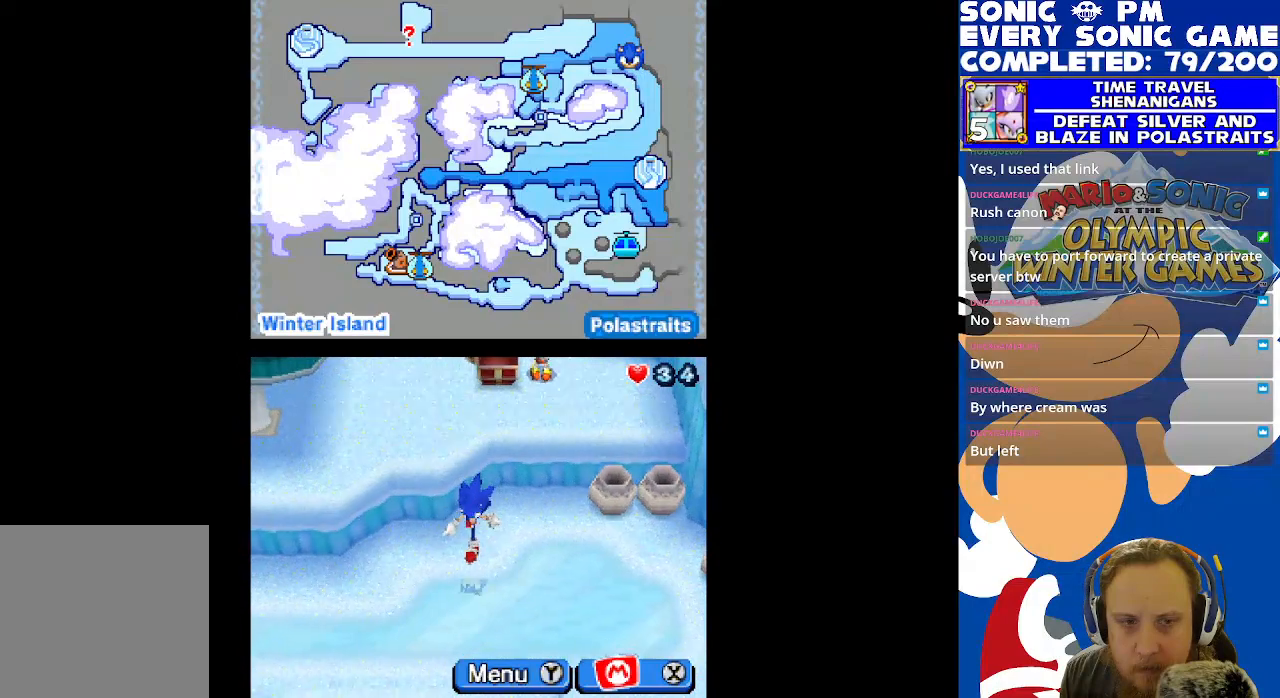
{"buttons": ["DPAD_LEFT"], "left_stick": "center", "right_stick": "center", "events": []}
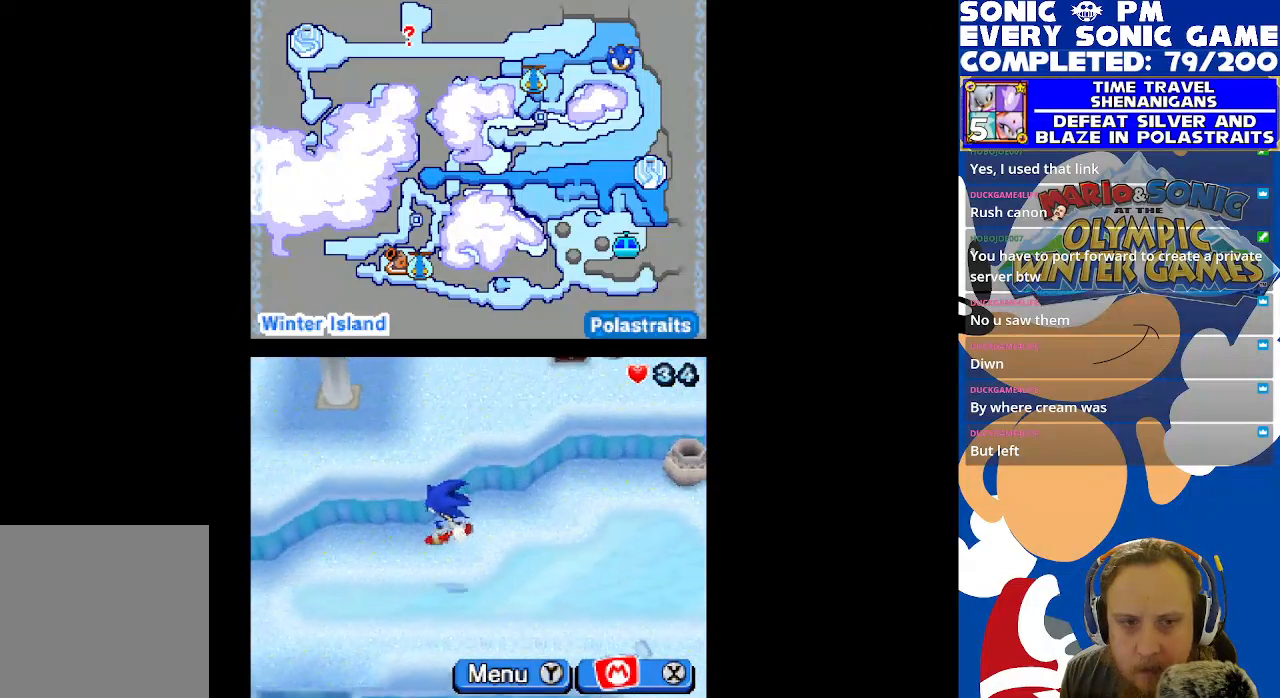
{"buttons": ["DPAD_LEFT"], "left_stick": "center", "right_stick": "center", "events": [[117, "DPAD_LEFT", "up"], [133, "DPAD_DOWN", "down"], [400, "DPAD_DOWN", "up"], [400, "DPAD_LEFT", "down"]]}
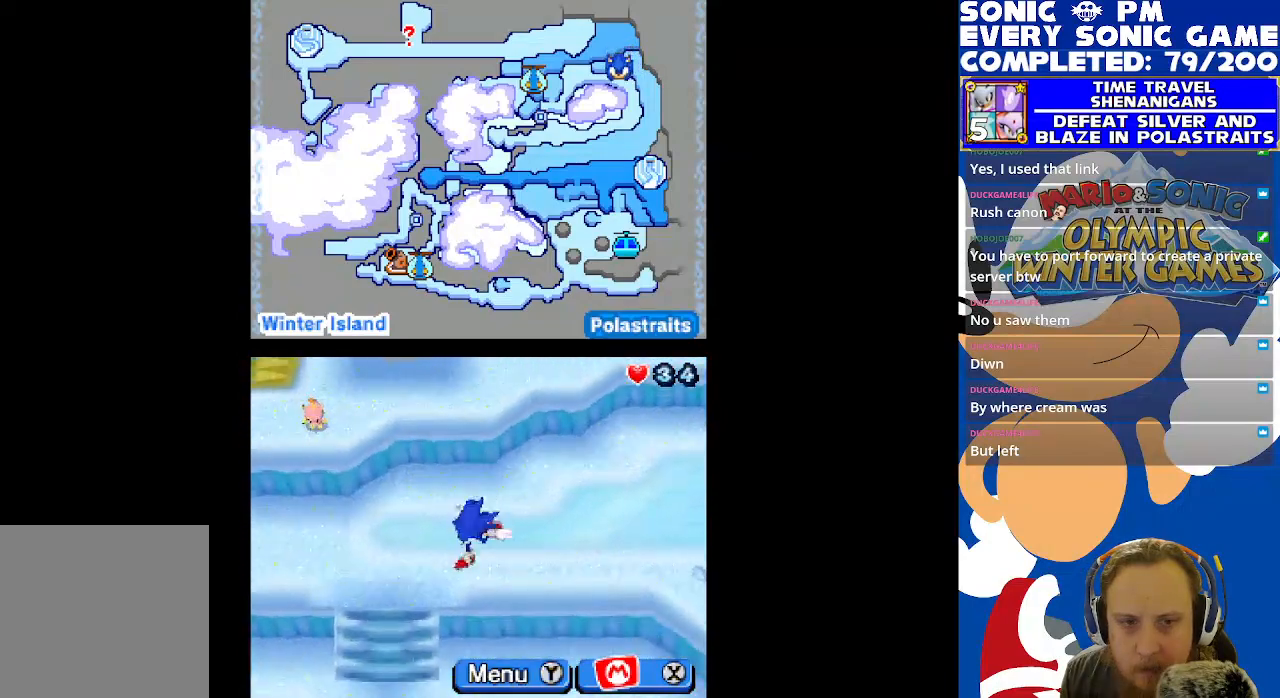
{"buttons": ["DPAD_DOWN"], "left_stick": "center", "right_stick": "center", "events": [[383, "DPAD_LEFT", "up"], [400, "DPAD_DOWN", "down"]]}
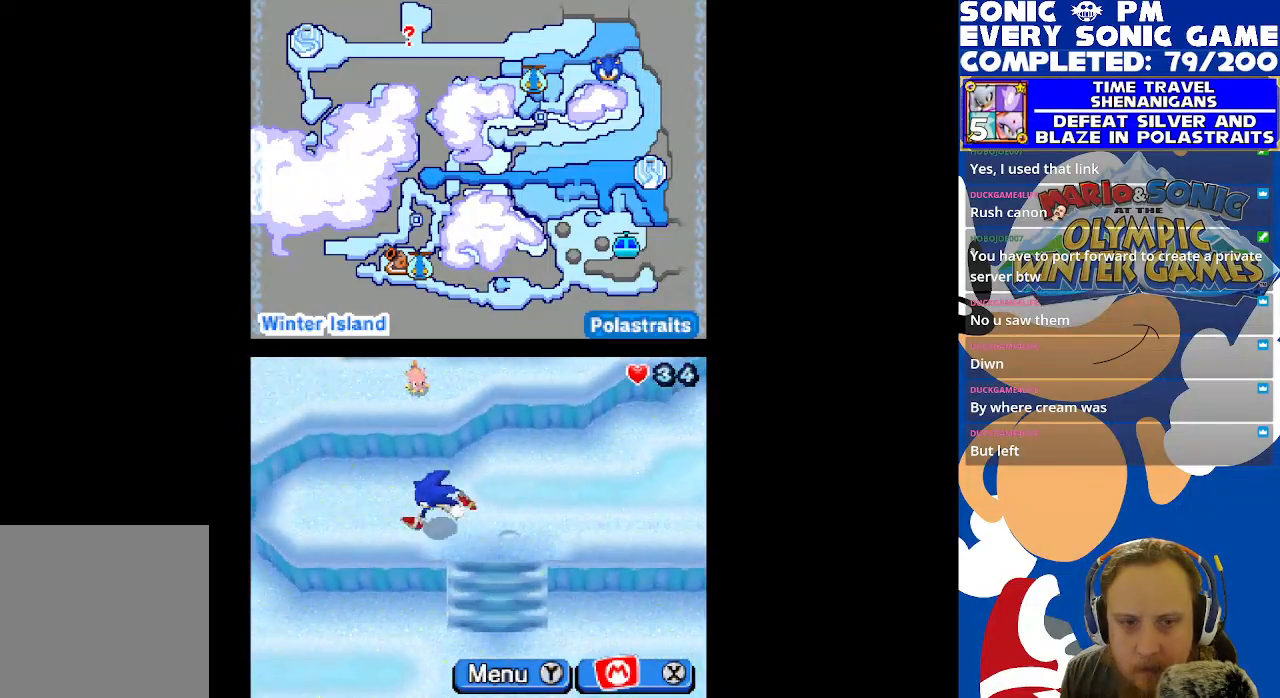
{"buttons": ["DPAD_DOWN"], "left_stick": "center", "right_stick": "center", "events": [[250, "DPAD_RIGHT", "down"], [267, "DPAD_DOWN", "up"], [400, "DPAD_DOWN", "down"], [483, "DPAD_RIGHT", "up"]]}
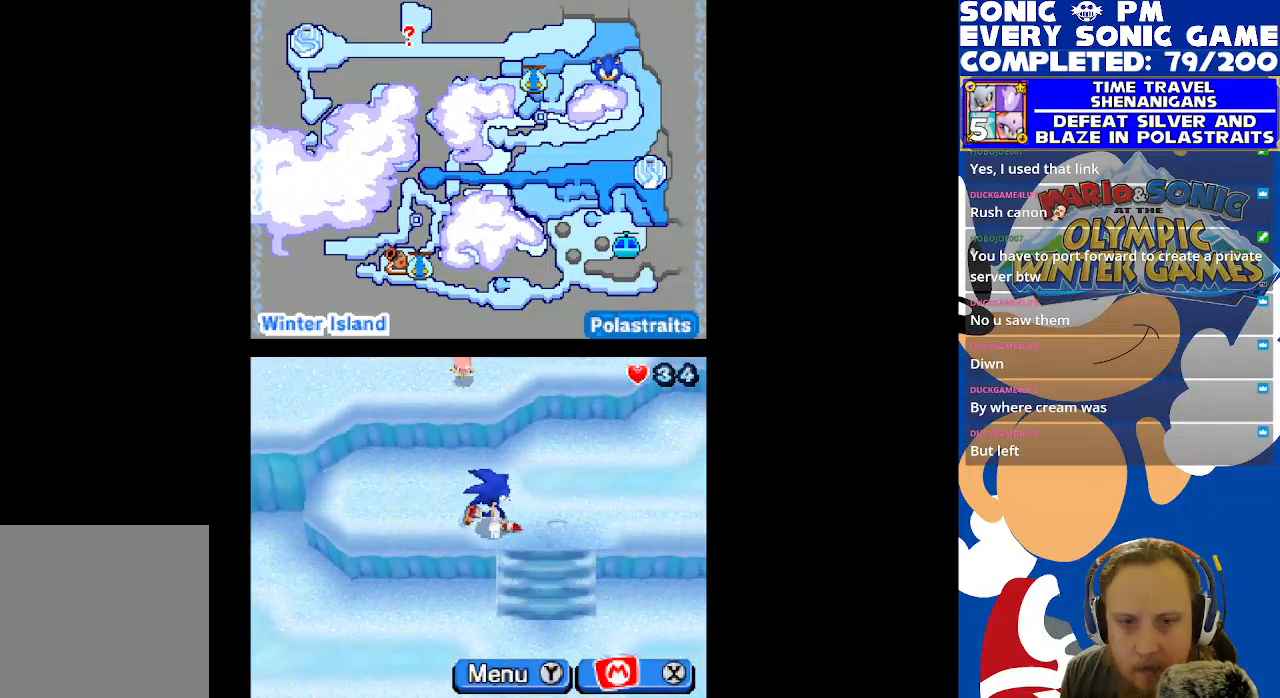
{"buttons": ["DPAD_LEFT"], "left_stick": "center", "right_stick": "center", "events": [[500, "DPAD_DOWN", "up"], [500, "DPAD_LEFT", "down"]]}
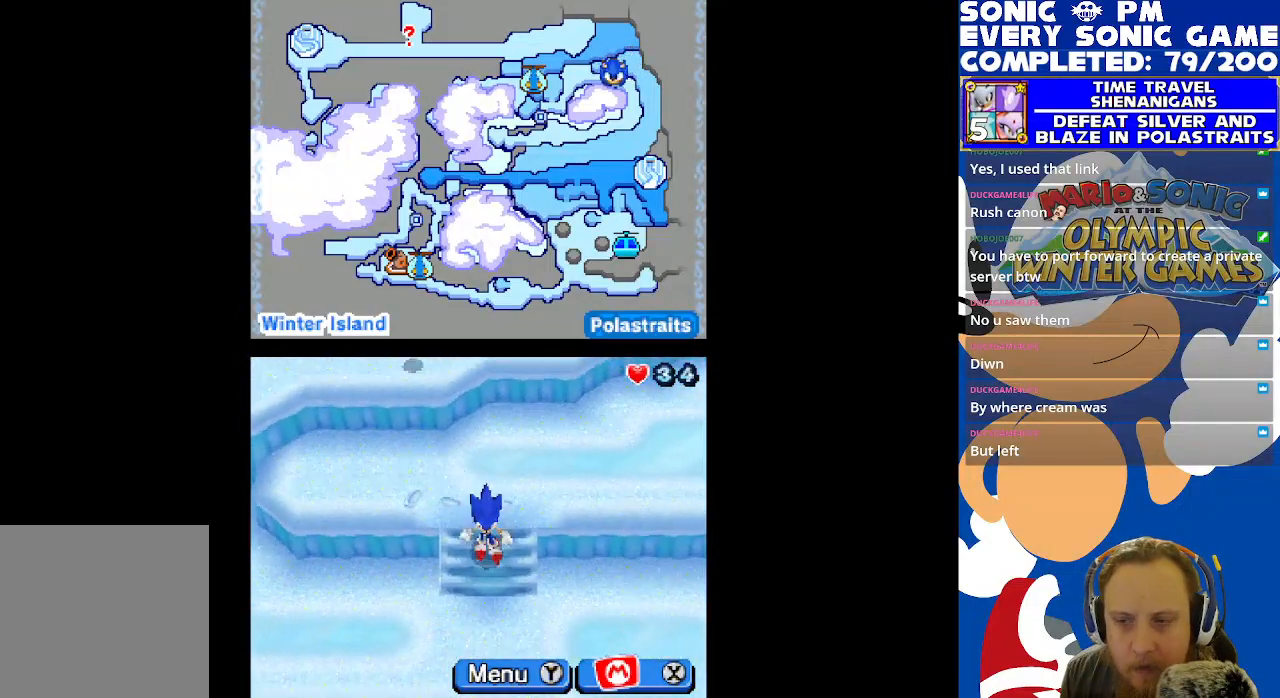
{"buttons": ["DPAD_LEFT"], "left_stick": "center", "right_stick": "center", "events": []}
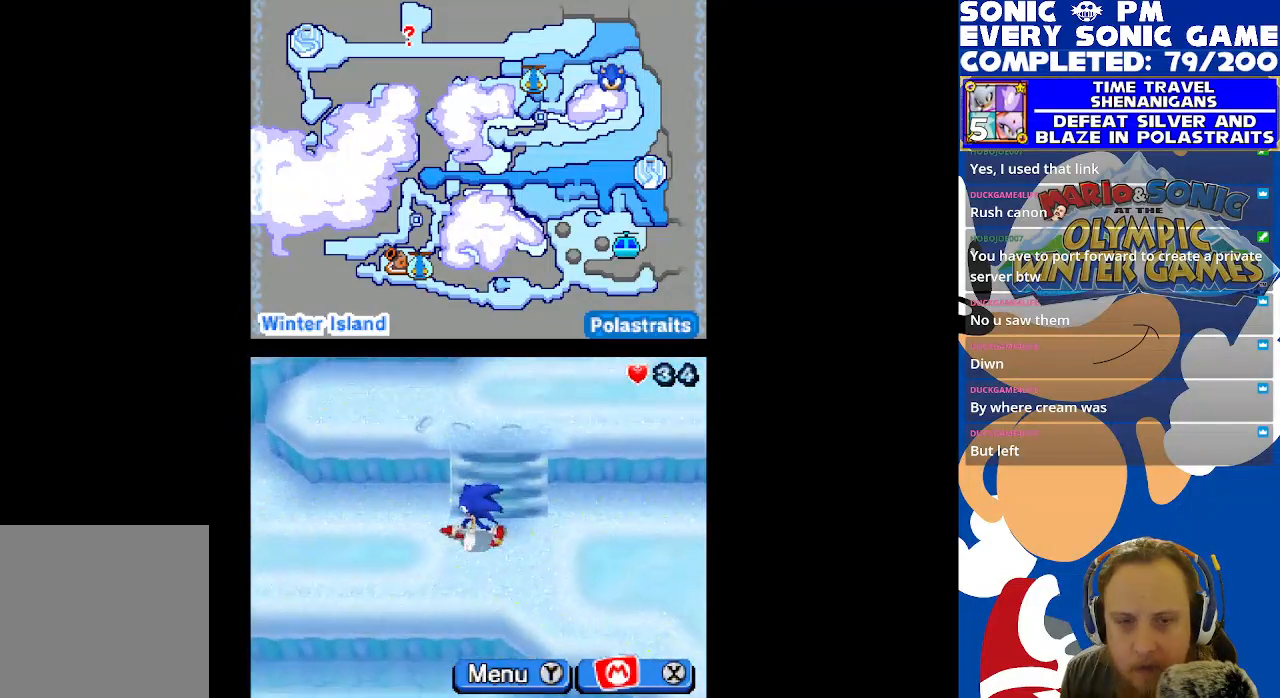
{"buttons": ["DPAD_LEFT"], "left_stick": "center", "right_stick": "center", "events": []}
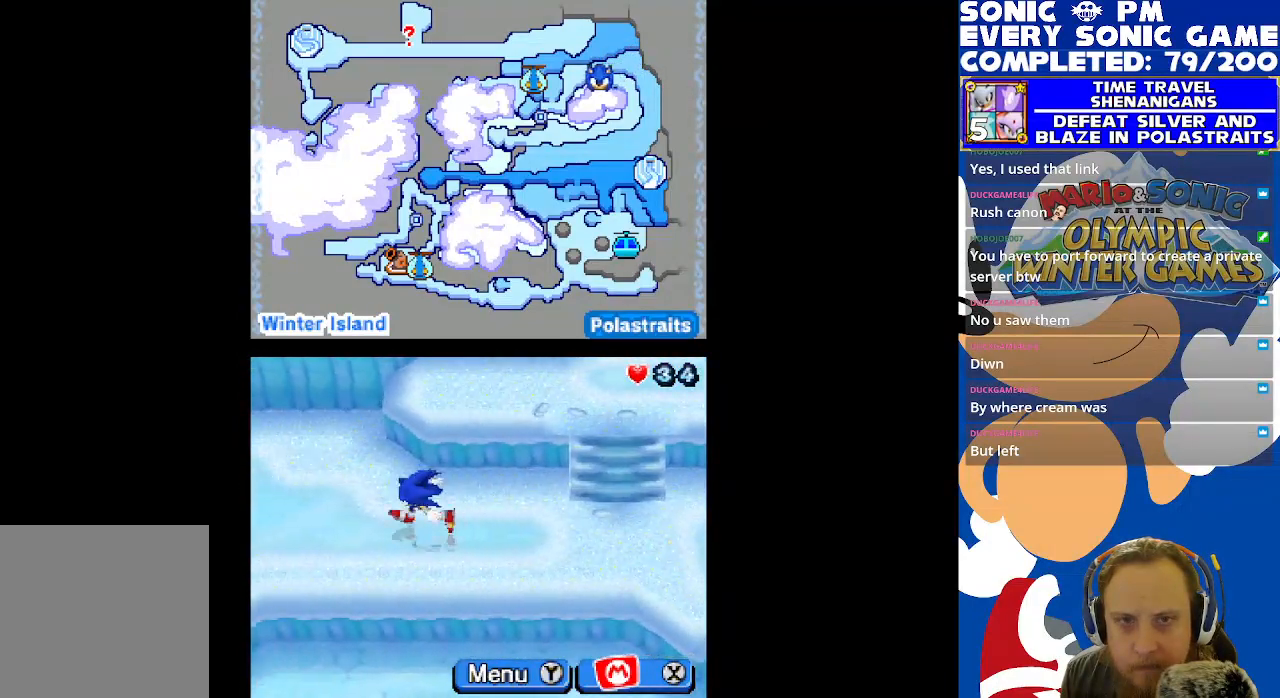
{"buttons": ["DPAD_UP", "DPAD_LEFT"], "left_stick": "center", "right_stick": "center", "events": [[250, "DPAD_UP", "down"]]}
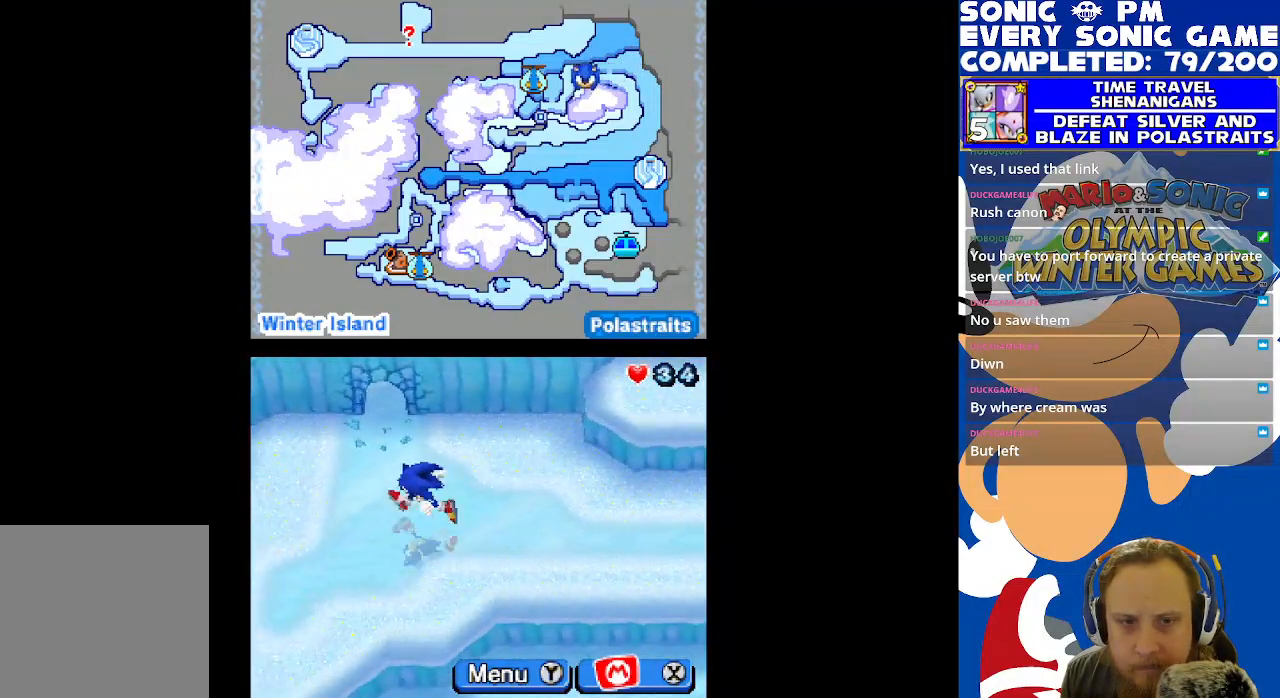
{"buttons": ["DPAD_UP", "DPAD_RIGHT"], "left_stick": "center", "right_stick": "center", "events": [[167, "DPAD_LEFT", "up"], [317, "DPAD_RIGHT", "down"]]}
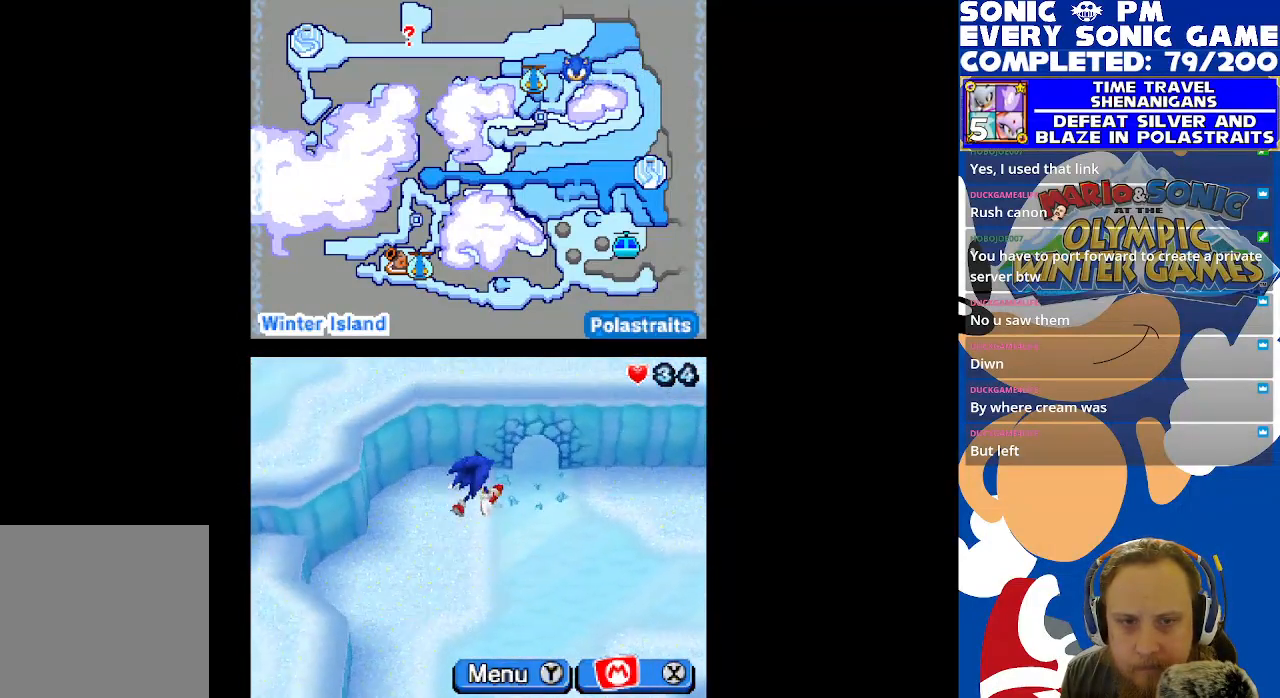
{"buttons": ["B"], "left_stick": "center", "right_stick": "center", "events": [[100, "DPAD_RIGHT", "up"], [183, "B", "down"], [267, "B", "up"], [333, "B", "down"], [417, "B", "up"], [417, "DPAD_UP", "up"], [500, "B", "down"]]}
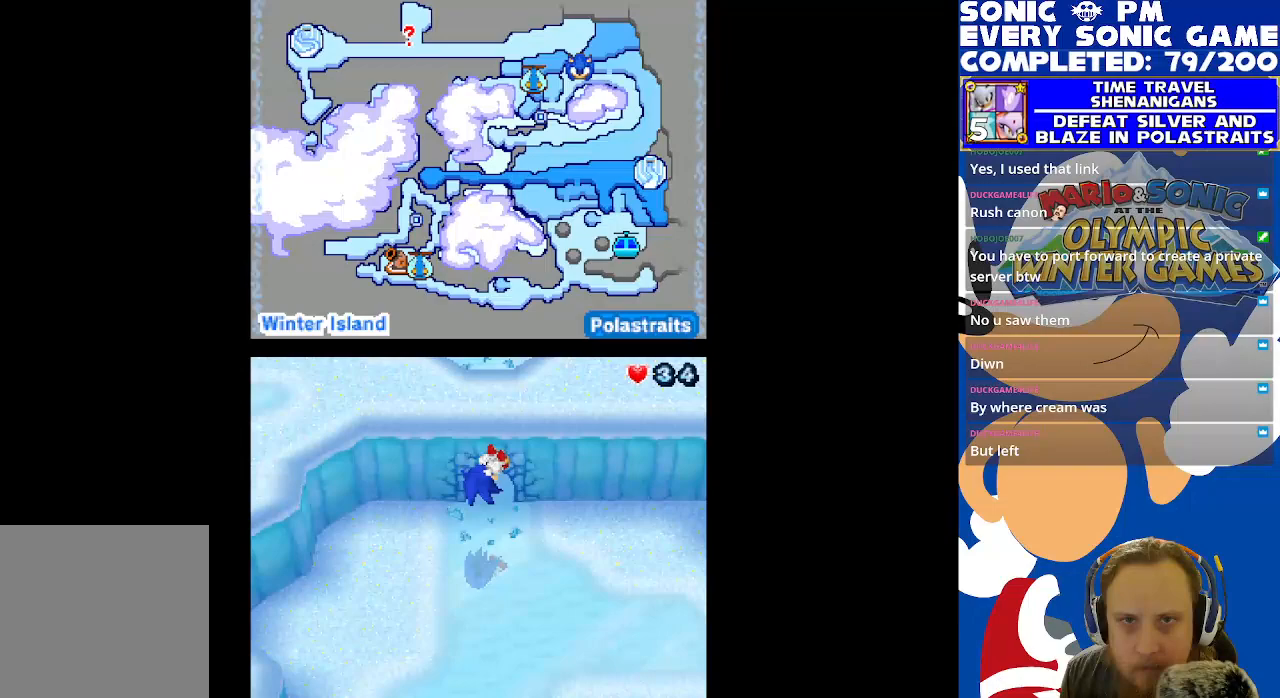
{"buttons": ["DPAD_UP"], "left_stick": "center", "right_stick": "center", "events": [[67, "B", "up"], [200, "DPAD_UP", "down"]]}
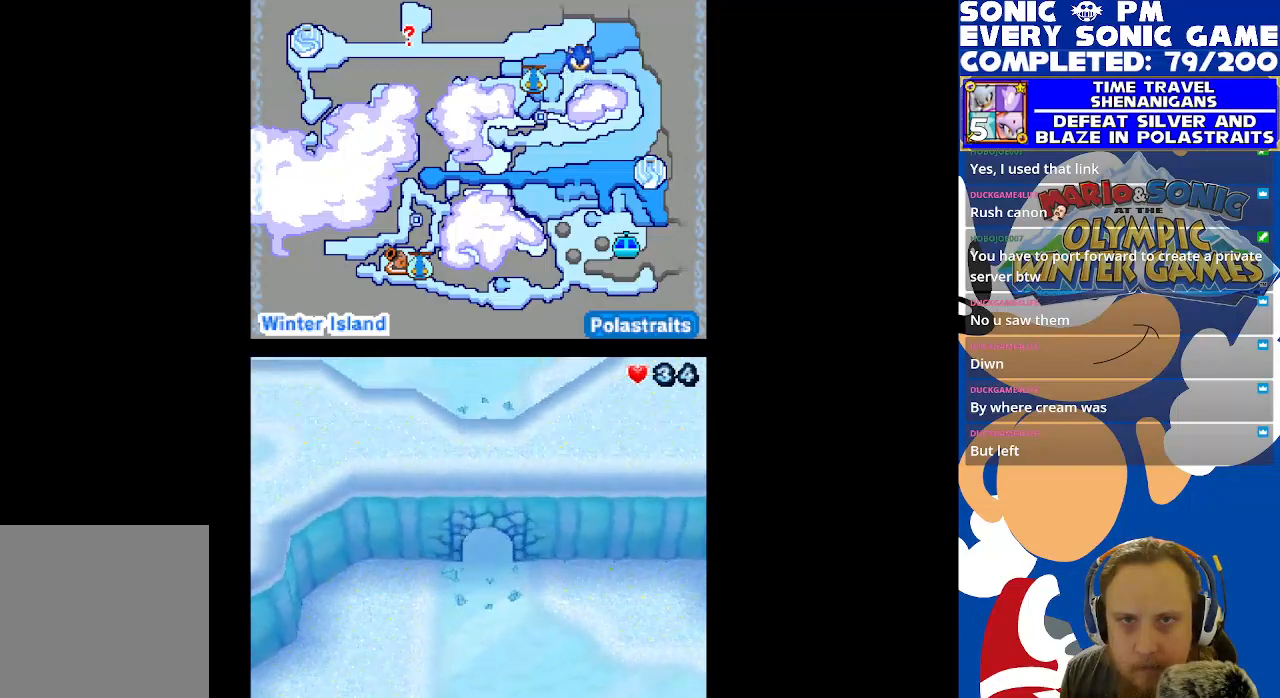
{"buttons": ["DPAD_UP", "DPAD_RIGHT"], "left_stick": "center", "right_stick": "center", "events": [[117, "DPAD_RIGHT", "down"]]}
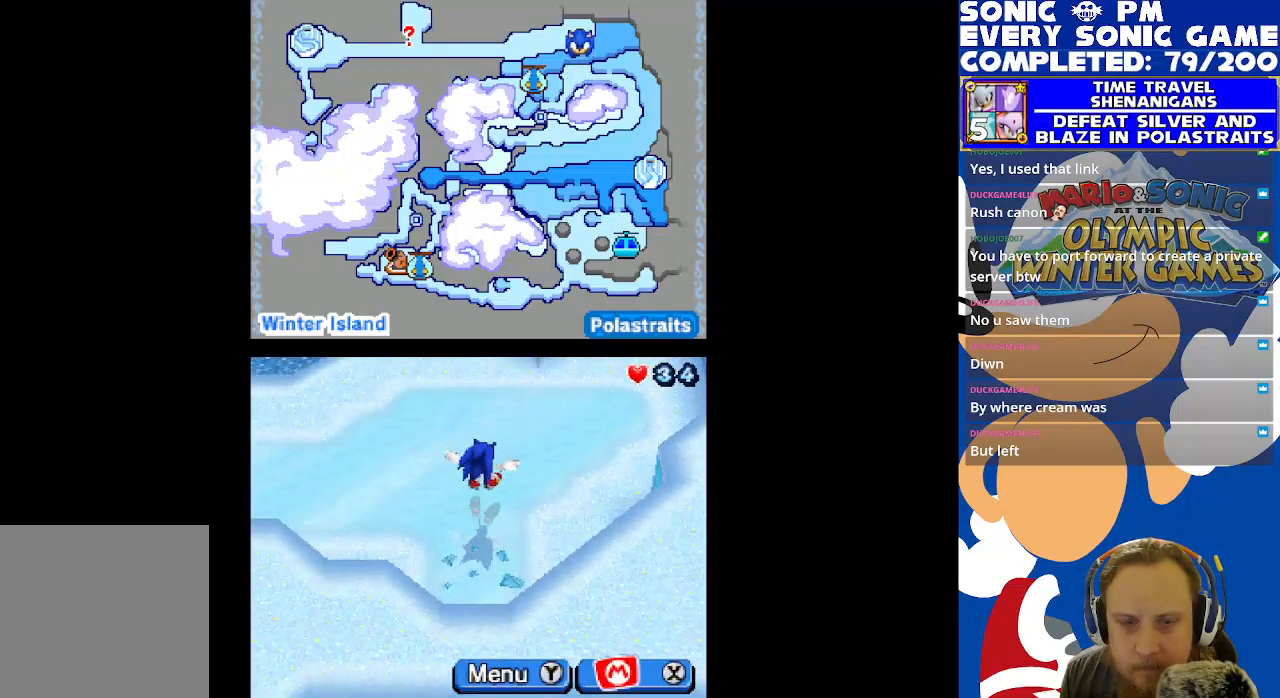
{"buttons": ["DPAD_UP", "DPAD_RIGHT"], "left_stick": "center", "right_stick": "center", "events": []}
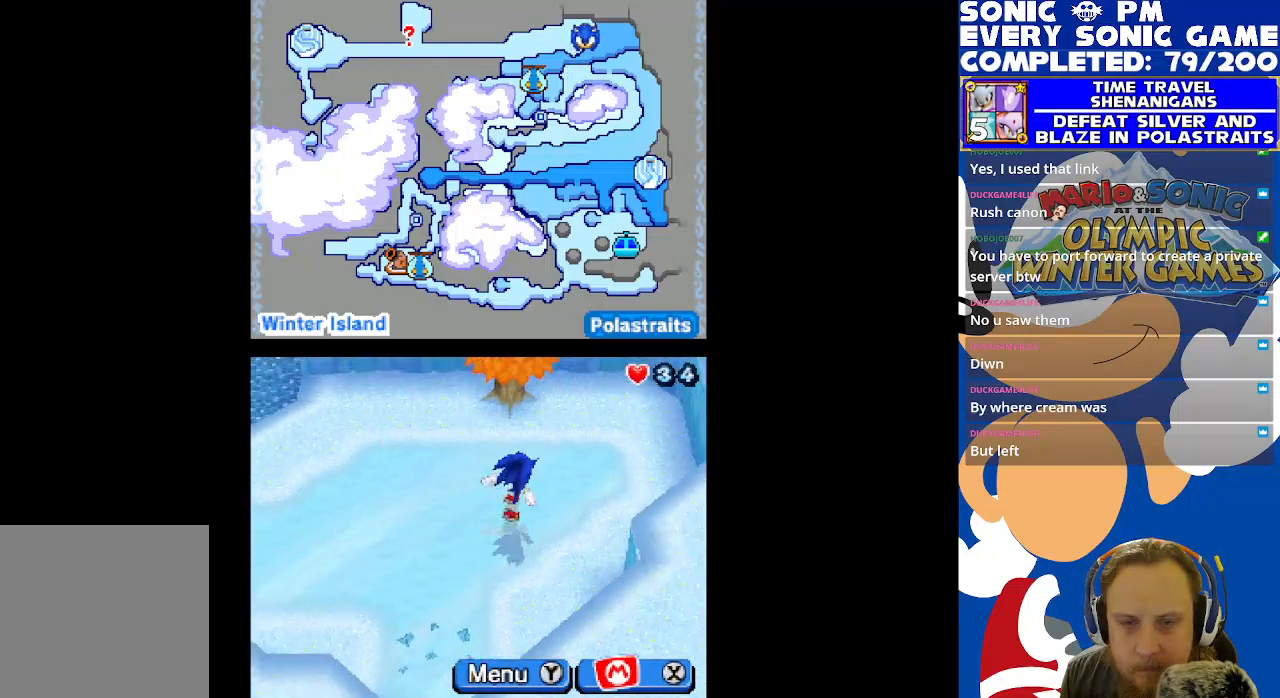
{"buttons": [], "left_stick": "center", "right_stick": "center", "events": [[317, "DPAD_RIGHT", "up"], [433, "DPAD_UP", "up"]]}
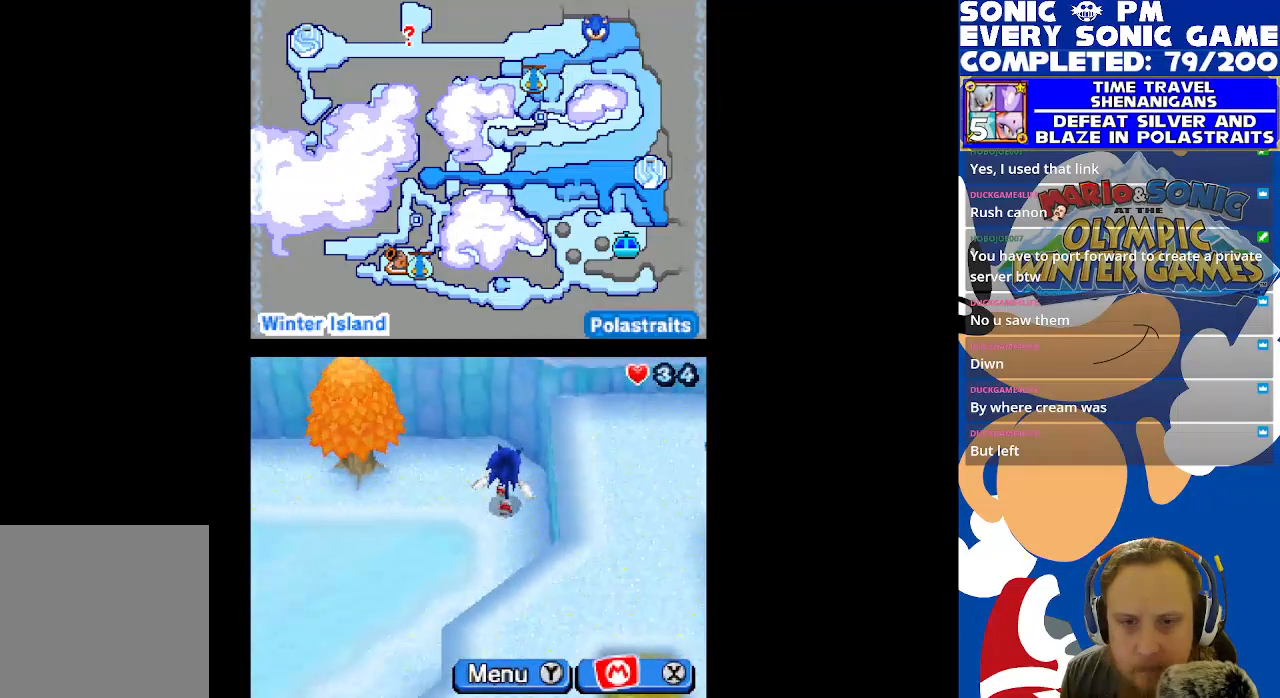
{"buttons": ["DPAD_DOWN"], "left_stick": "center", "right_stick": "center", "events": [[83, "DPAD_LEFT", "down"], [300, "DPAD_LEFT", "up"], [317, "DPAD_DOWN", "down"]]}
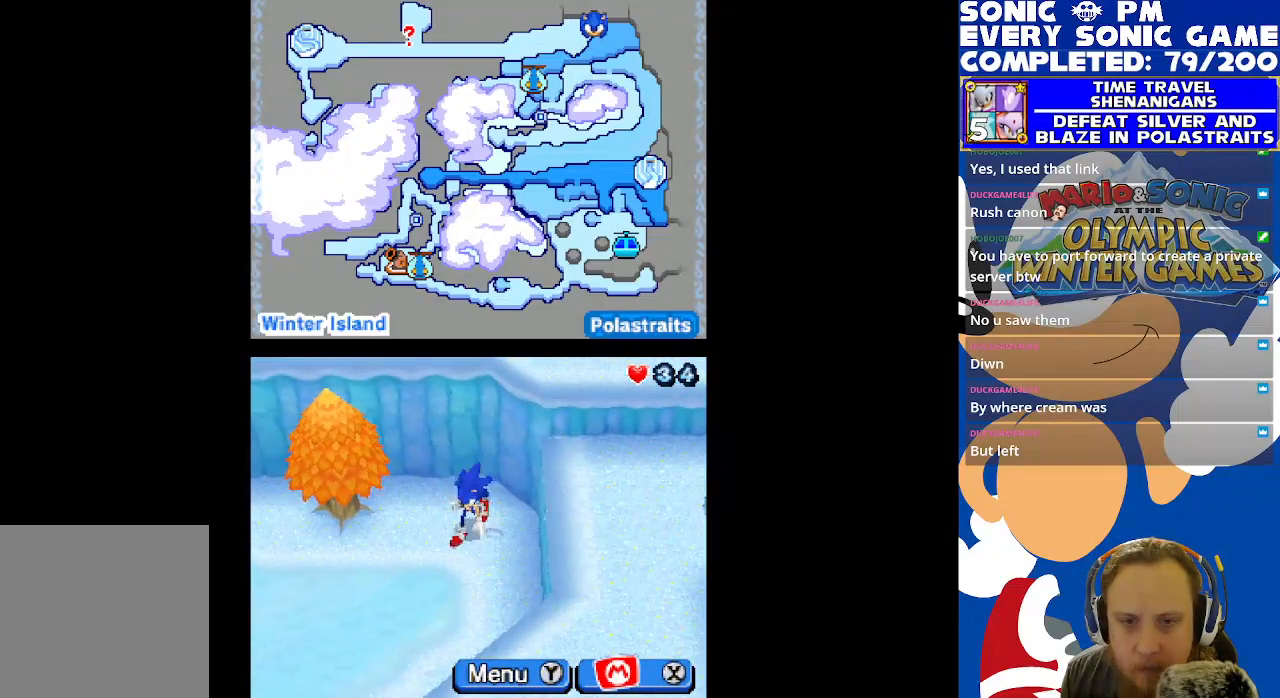
{"buttons": ["DPAD_LEFT"], "left_stick": "center", "right_stick": "center", "events": [[283, "DPAD_DOWN", "up"], [283, "DPAD_LEFT", "down"]]}
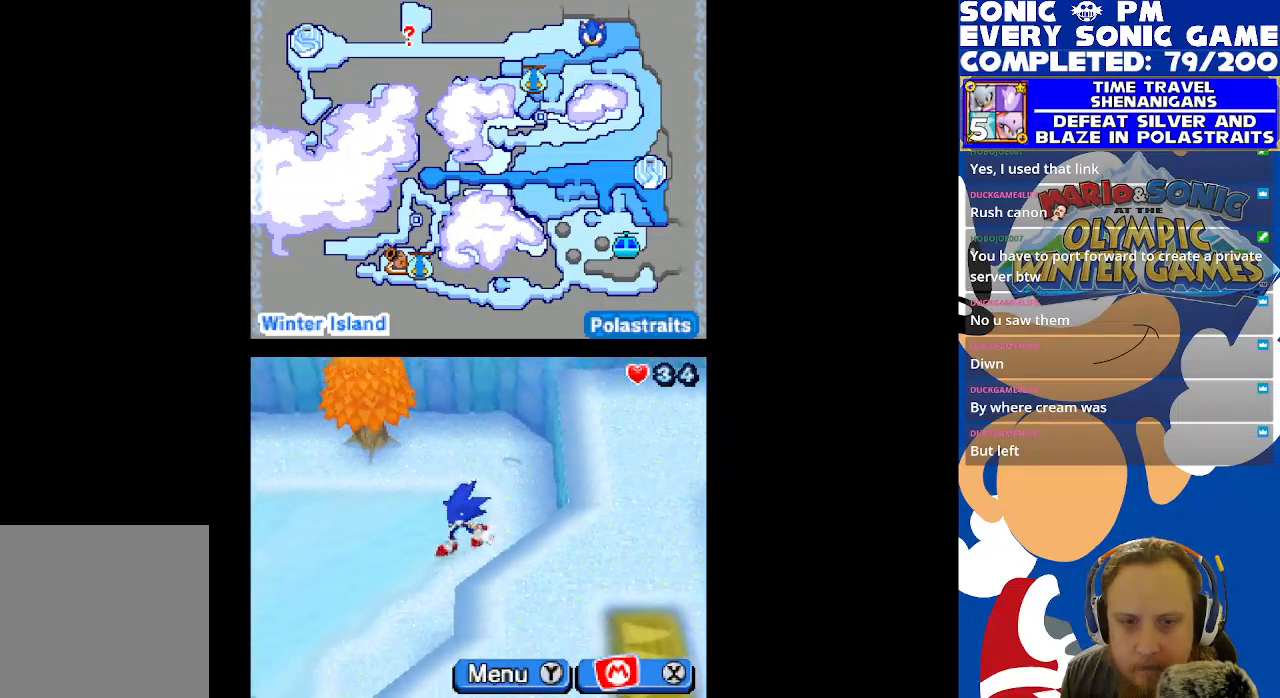
{"buttons": ["DPAD_DOWN"], "left_stick": "center", "right_stick": "center", "events": [[50, "DPAD_DOWN", "down"], [83, "DPAD_DOWN", "up"], [217, "DPAD_DOWN", "down"], [233, "DPAD_LEFT", "up"]]}
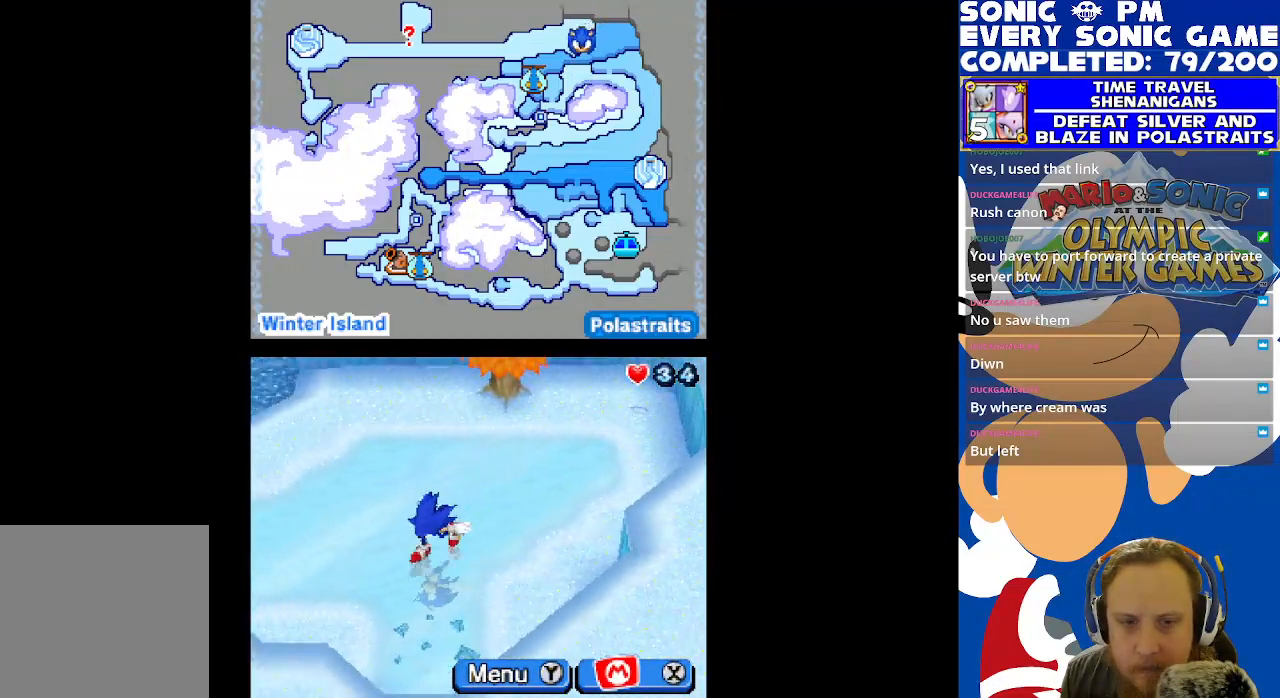
{"buttons": ["DPAD_DOWN"], "left_stick": "center", "right_stick": "center", "events": [[350, "B", "down"], [433, "B", "up"]]}
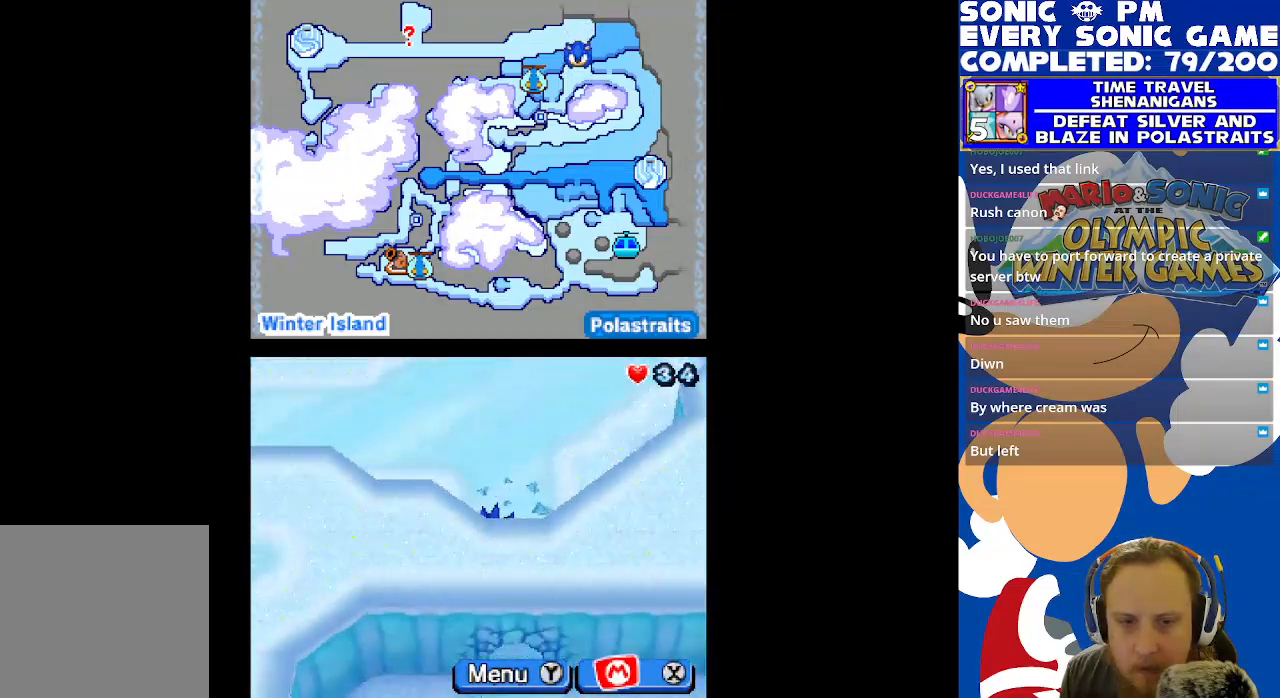
{"buttons": ["DPAD_DOWN"], "left_stick": "center", "right_stick": "center", "events": [[17, "B", "down"], [17, "DPAD_RIGHT", "down"], [117, "B", "up"], [117, "DPAD_RIGHT", "up"], [183, "B", "down"], [267, "B", "up"], [350, "B", "down"], [433, "B", "up"]]}
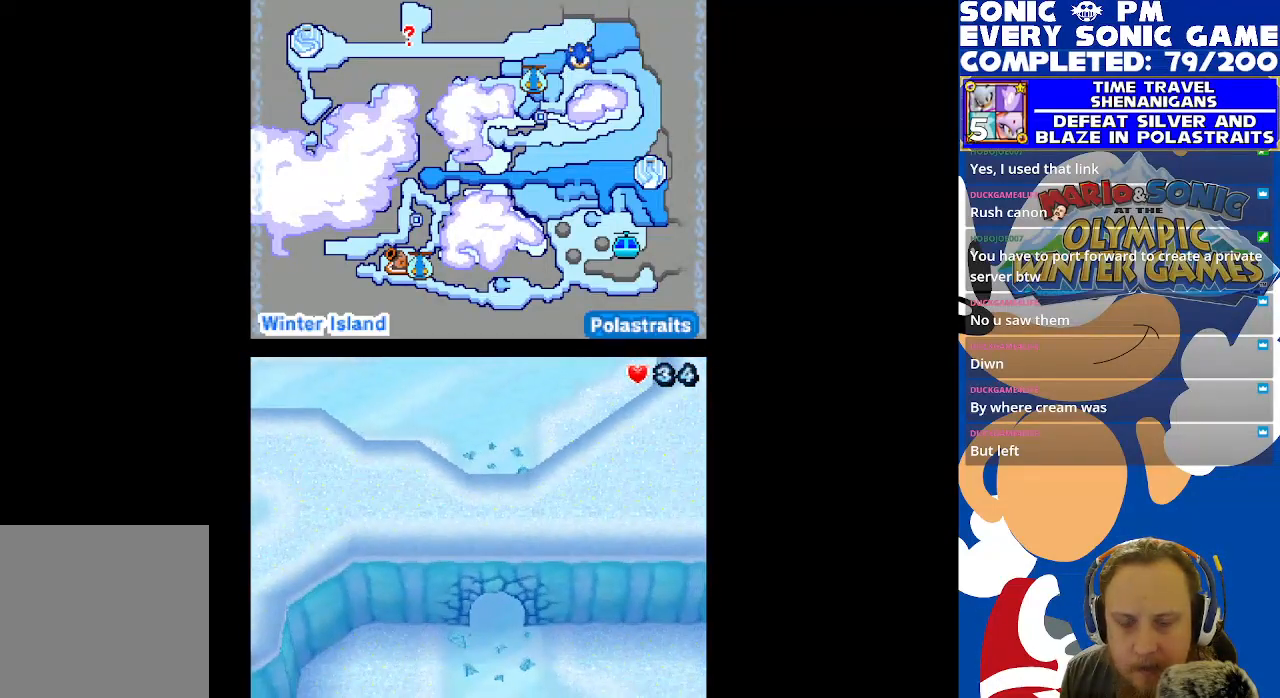
{"buttons": ["DPAD_DOWN"], "left_stick": "center", "right_stick": "center", "events": []}
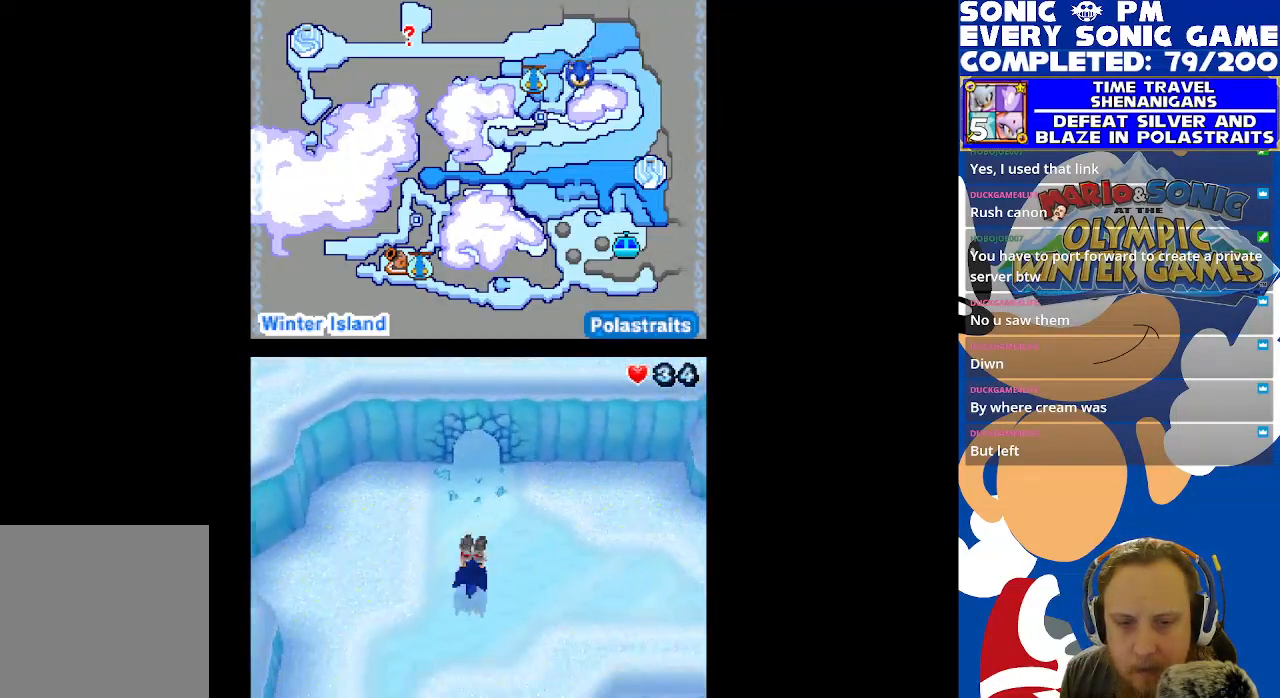
{"buttons": ["DPAD_DOWN"], "left_stick": "center", "right_stick": "center", "events": []}
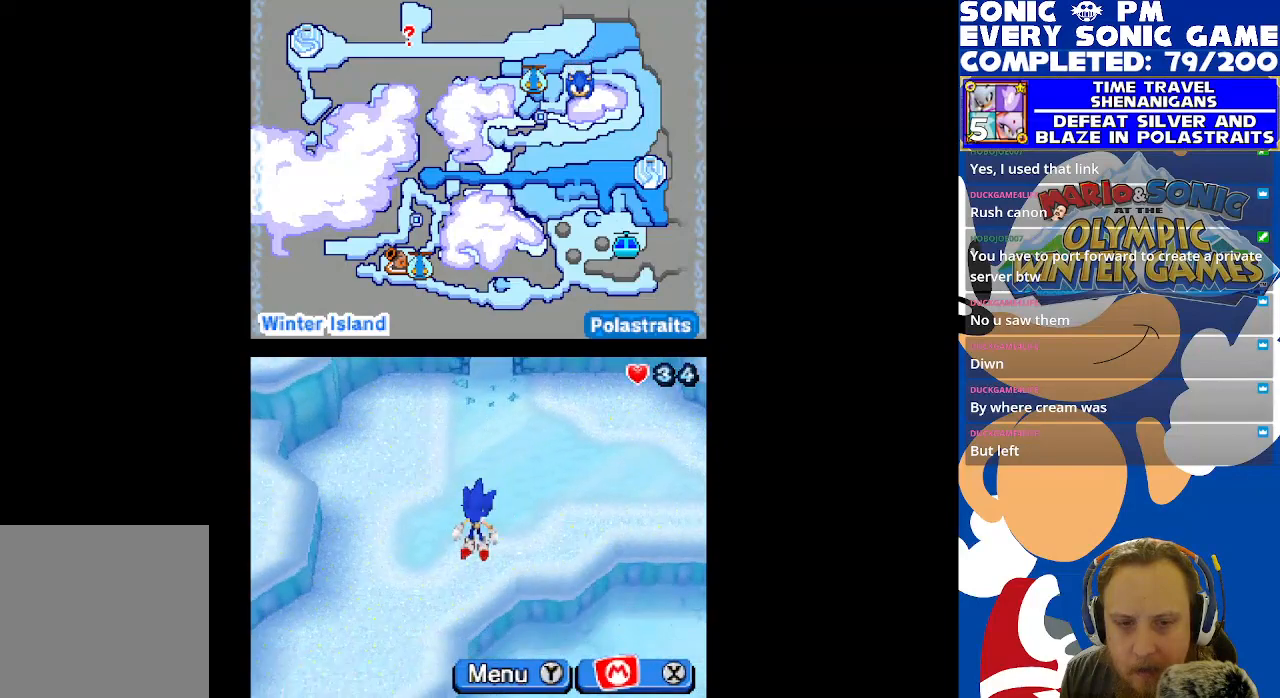
{"buttons": ["DPAD_DOWN"], "left_stick": "center", "right_stick": "center", "events": [[33, "DPAD_DOWN", "up"], [50, "DPAD_LEFT", "down"], [333, "DPAD_DOWN", "down"], [333, "DPAD_LEFT", "up"]]}
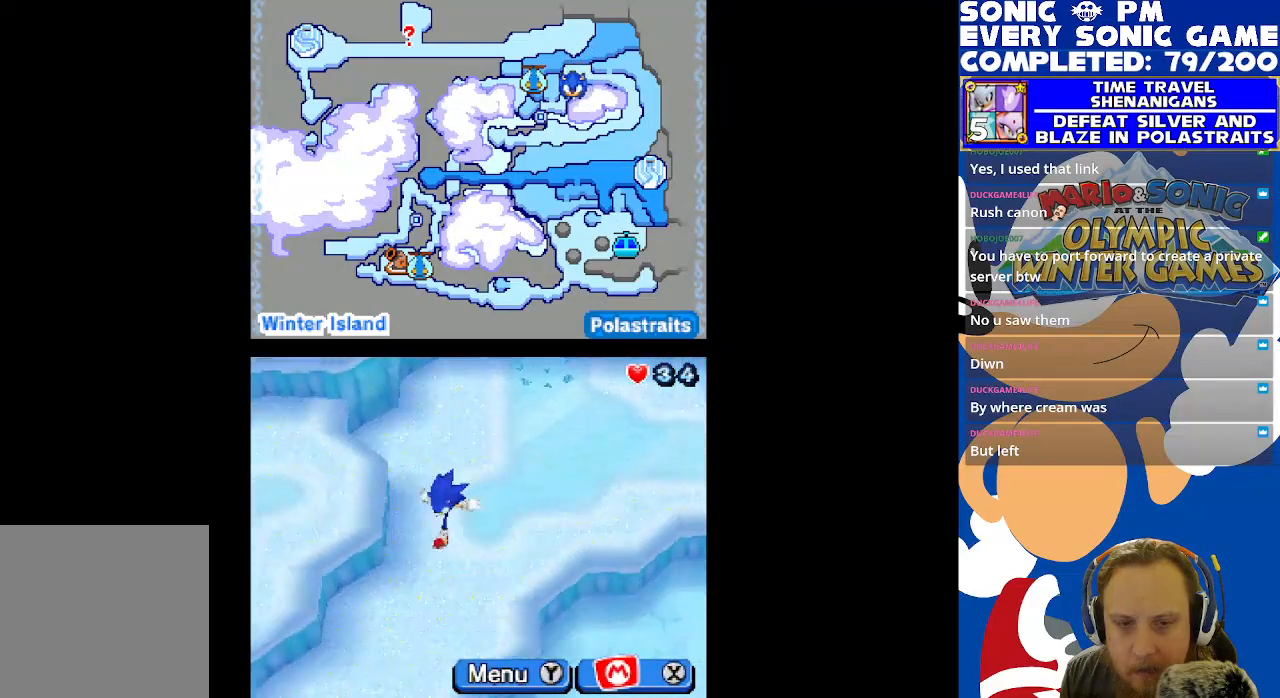
{"buttons": ["DPAD_DOWN"], "left_stick": "center", "right_stick": "center", "events": []}
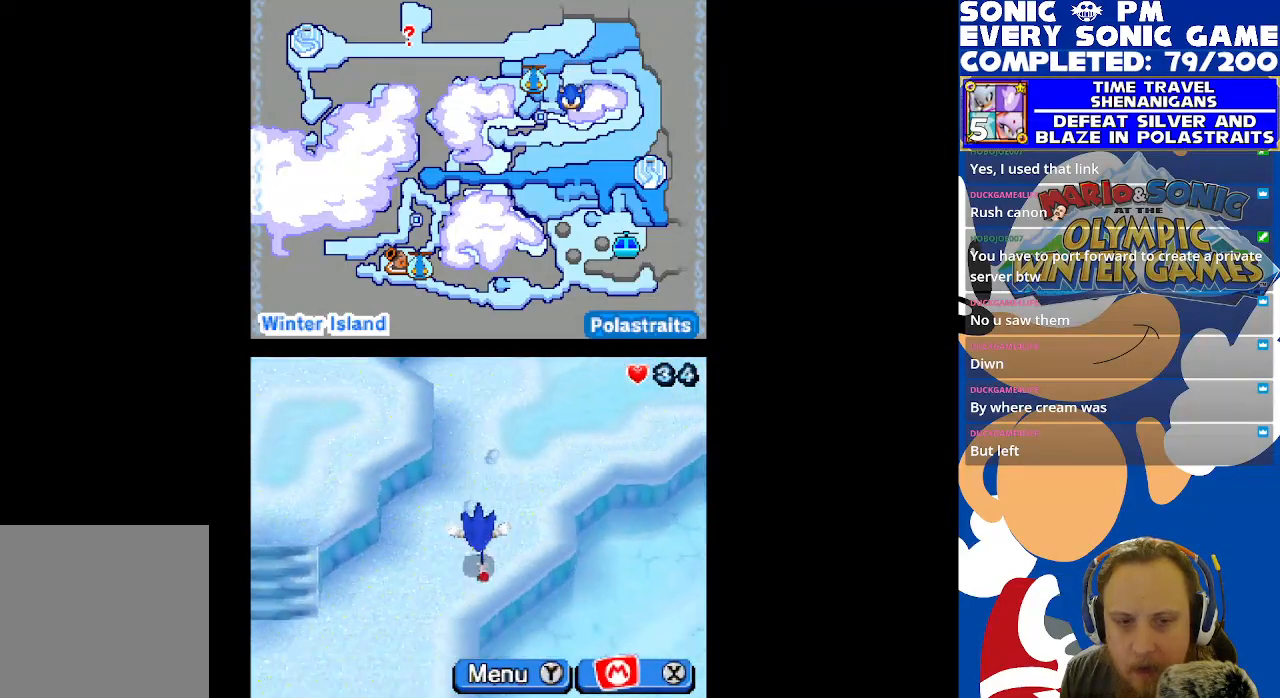
{"buttons": ["DPAD_LEFT"], "left_stick": "center", "right_stick": "center", "events": [[83, "DPAD_DOWN", "up"], [83, "DPAD_LEFT", "down"]]}
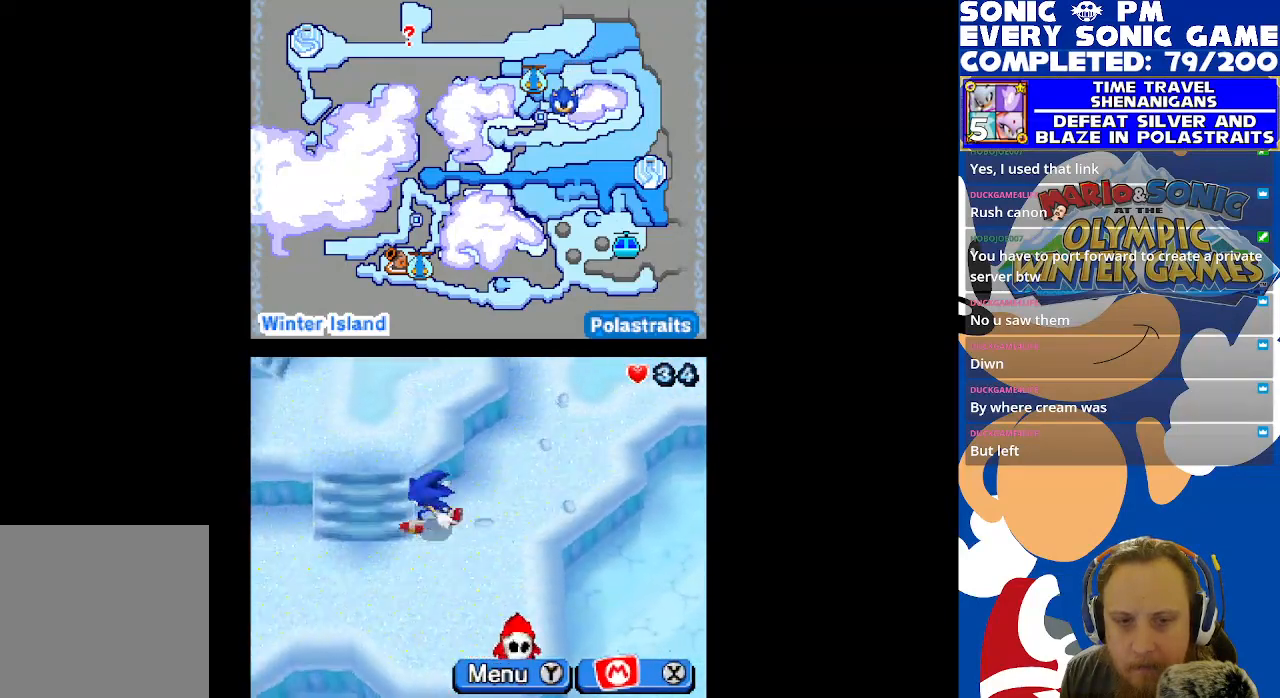
{"buttons": ["DPAD_UP"], "left_stick": "center", "right_stick": "center", "events": [[17, "DPAD_DOWN", "down"], [17, "DPAD_LEFT", "up"], [183, "DPAD_DOWN", "up"], [183, "DPAD_LEFT", "down"], [317, "DPAD_UP", "down"], [367, "DPAD_LEFT", "up"]]}
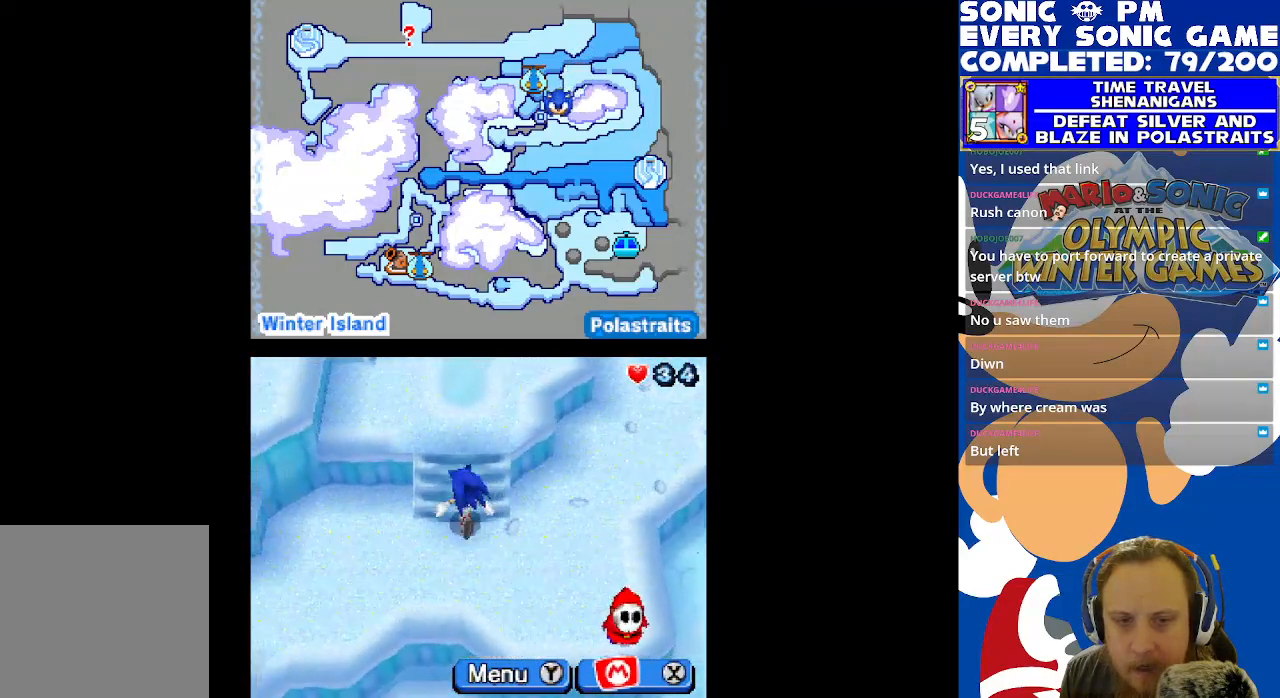
{"buttons": ["DPAD_UP", "DPAD_LEFT"], "left_stick": "center", "right_stick": "center", "events": [[467, "DPAD_LEFT", "down"]]}
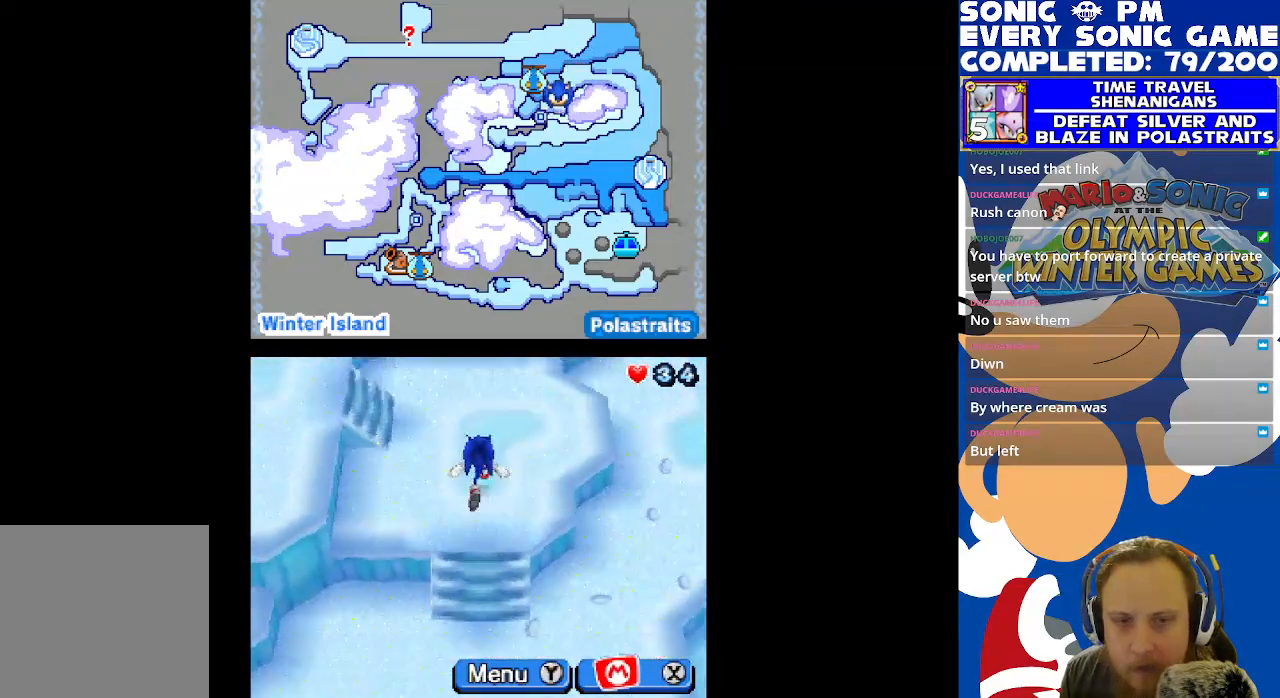
{"buttons": ["DPAD_LEFT"], "left_stick": "center", "right_stick": "center", "events": [[150, "DPAD_UP", "up"]]}
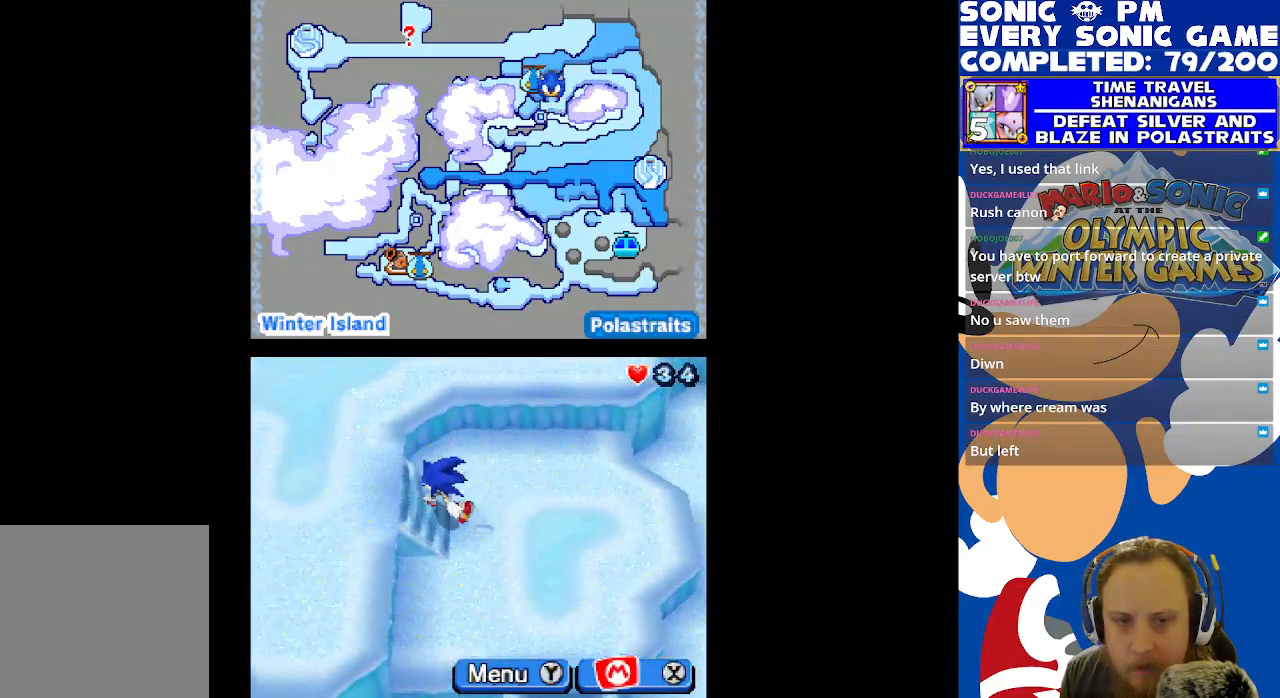
{"buttons": ["DPAD_LEFT"], "left_stick": "center", "right_stick": "center", "events": []}
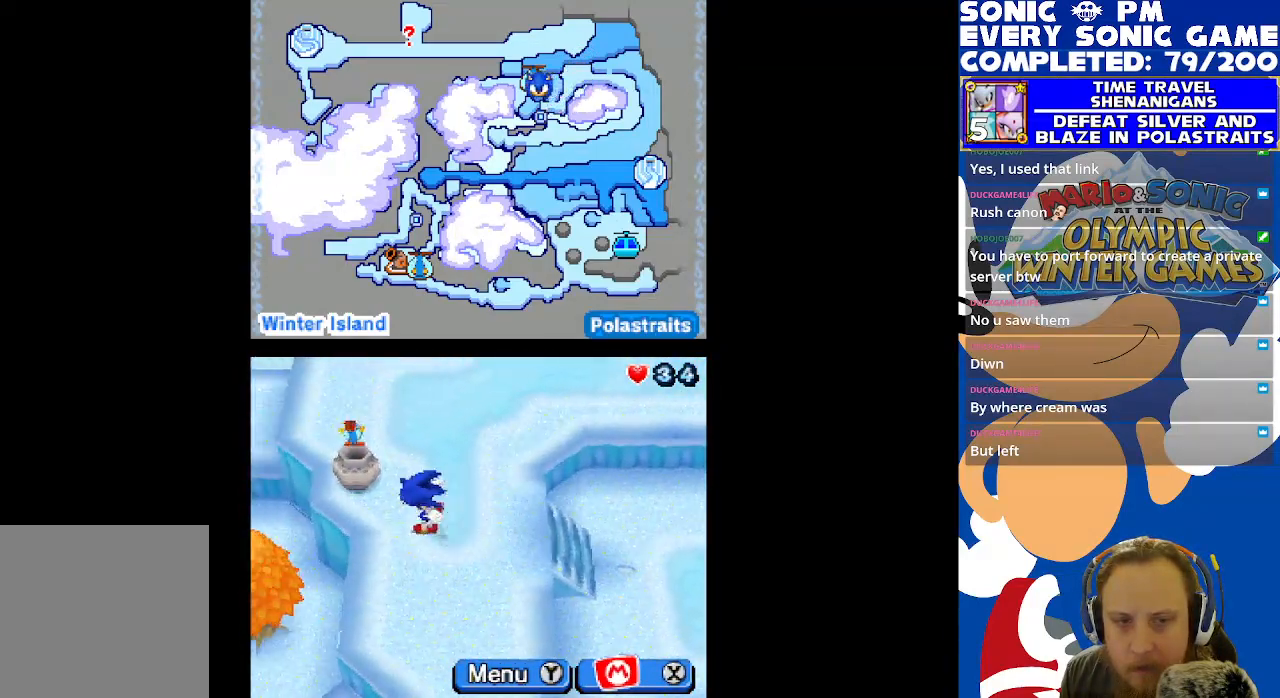
{"buttons": ["DPAD_UP"], "left_stick": "center", "right_stick": "center", "events": [[17, "DPAD_LEFT", "up"], [17, "DPAD_UP", "down"]]}